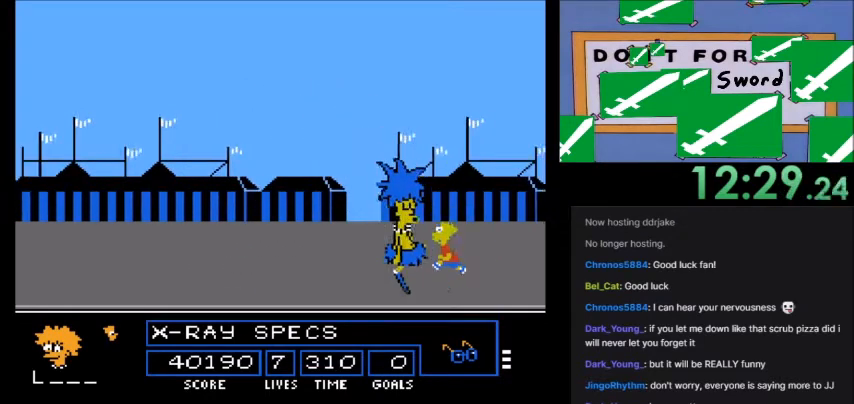
Gameplay with a controller (Nintendo layout); each line is a JSON object with the inputs held at the frame after it. "events" lists button and stick changes between this image and that frame as [ms after this image, input, new state], when the widget could be followed in between. Not read: L3 R3.
{"buttons": ["DPAD_LEFT"], "events": []}
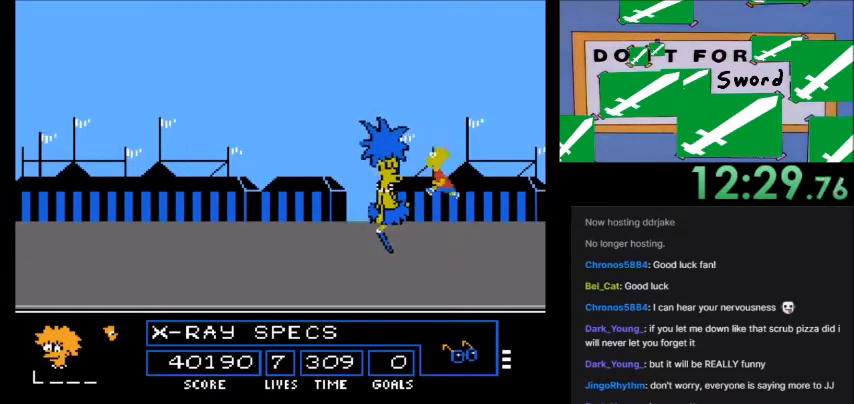
{"buttons": ["A", "B", "DPAD_LEFT"], "events": [[234, "A", "down"], [267, "B", "down"]]}
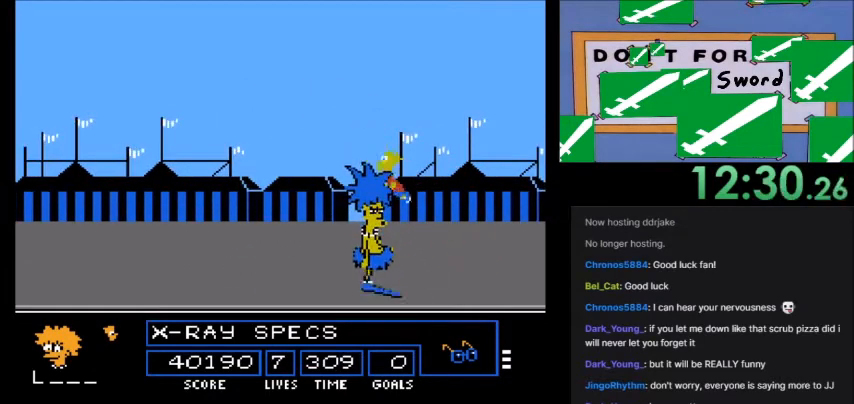
{"buttons": ["A", "B", "DPAD_LEFT"], "events": []}
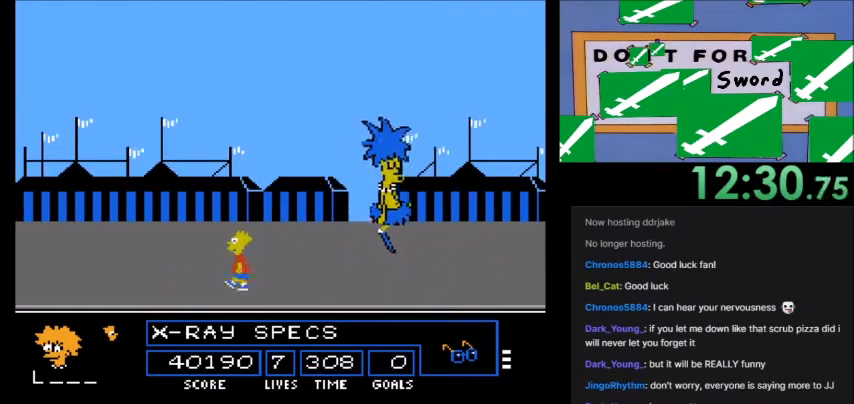
{"buttons": ["DPAD_RIGHT"], "events": [[300, "DPAD_LEFT", "up"], [334, "B", "up"], [367, "A", "up"], [500, "DPAD_RIGHT", "down"]]}
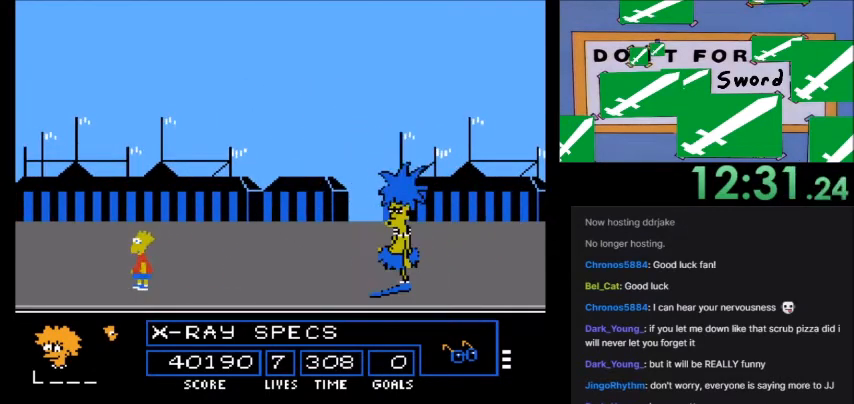
{"buttons": [], "events": [[167, "DPAD_RIGHT", "up"]]}
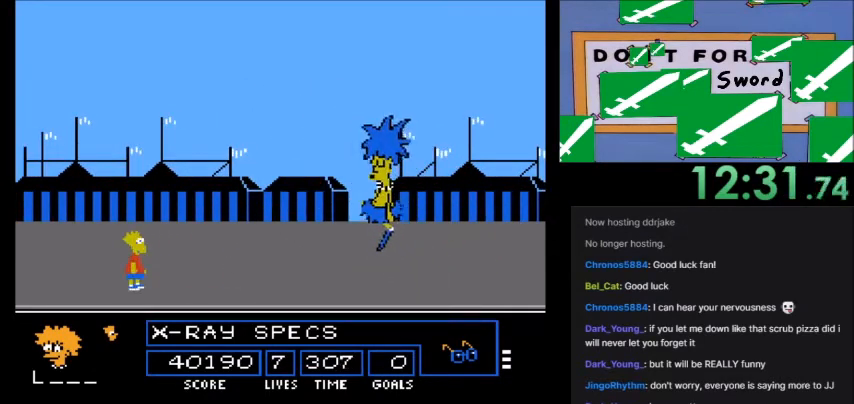
{"buttons": [], "events": []}
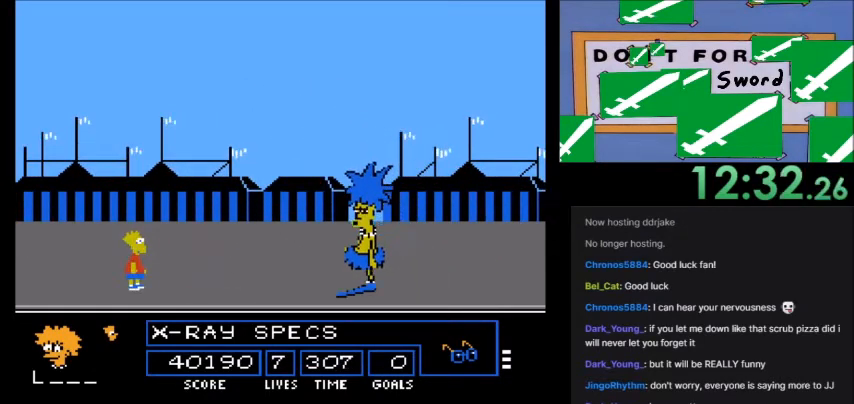
{"buttons": [], "events": []}
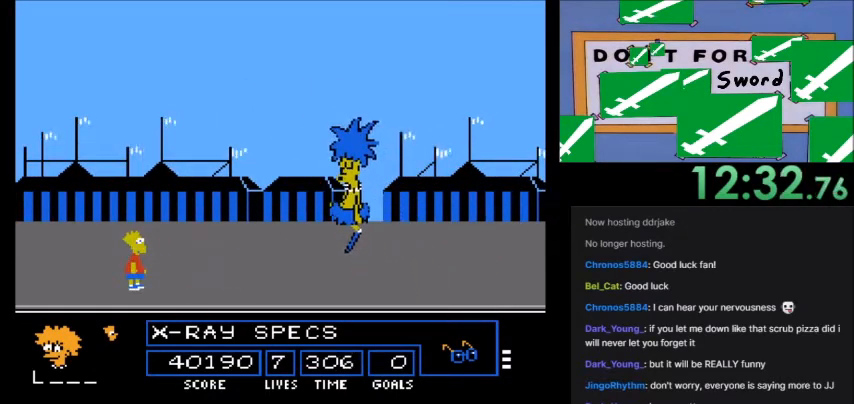
{"buttons": [], "events": []}
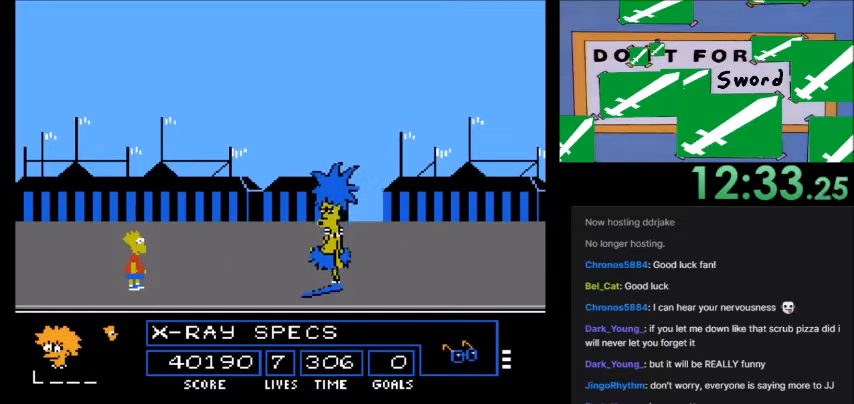
{"buttons": [], "events": []}
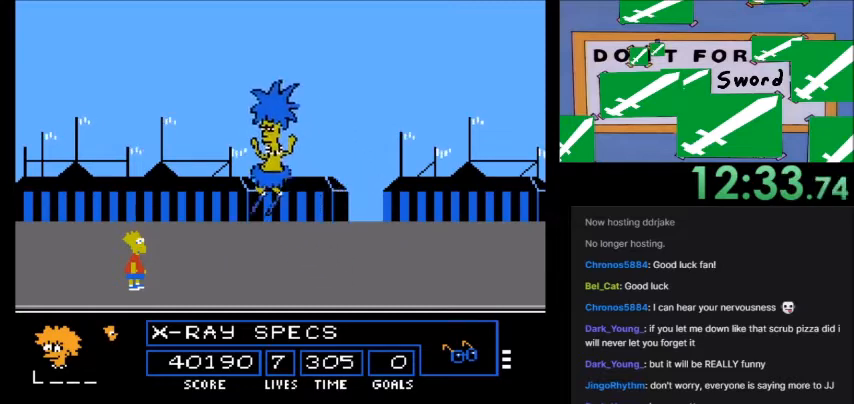
{"buttons": ["A"], "events": [[33, "A", "down"]]}
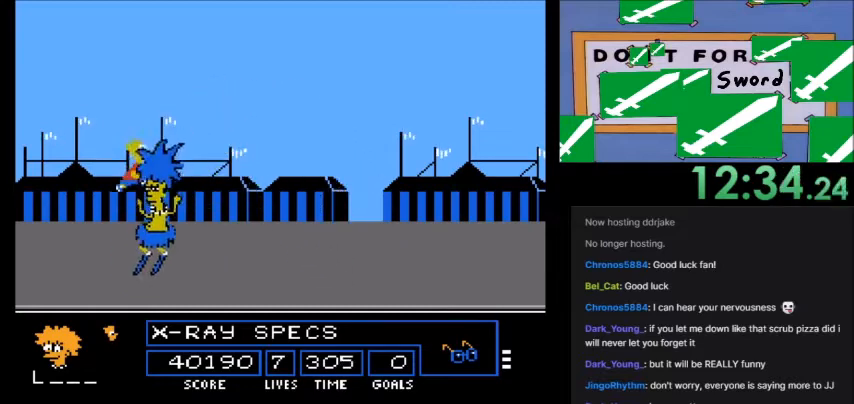
{"buttons": ["DPAD_RIGHT"], "events": [[67, "A", "up"], [367, "DPAD_RIGHT", "down"]]}
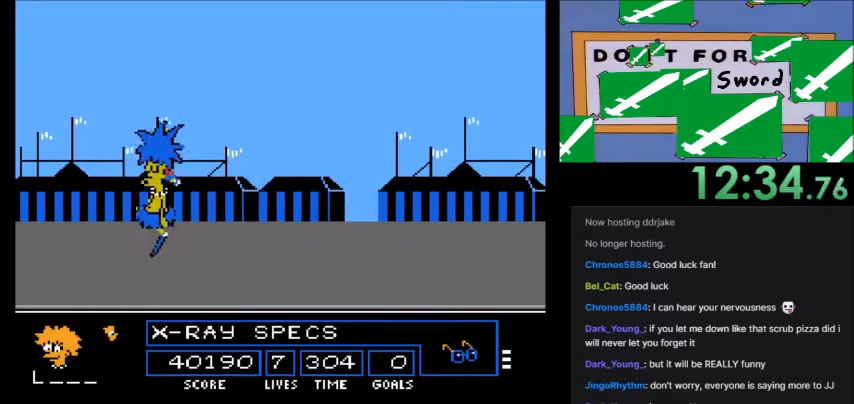
{"buttons": ["A", "B", "DPAD_RIGHT"], "events": [[434, "A", "down"], [500, "B", "down"]]}
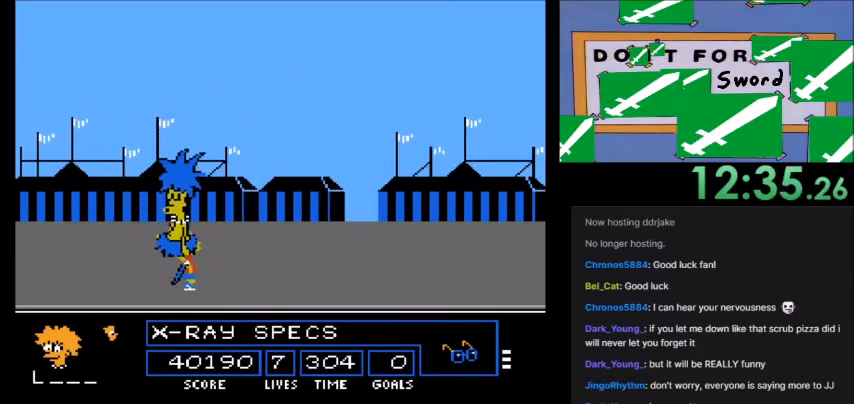
{"buttons": ["A", "B", "DPAD_RIGHT"], "events": [[334, "B", "up"], [401, "B", "down"]]}
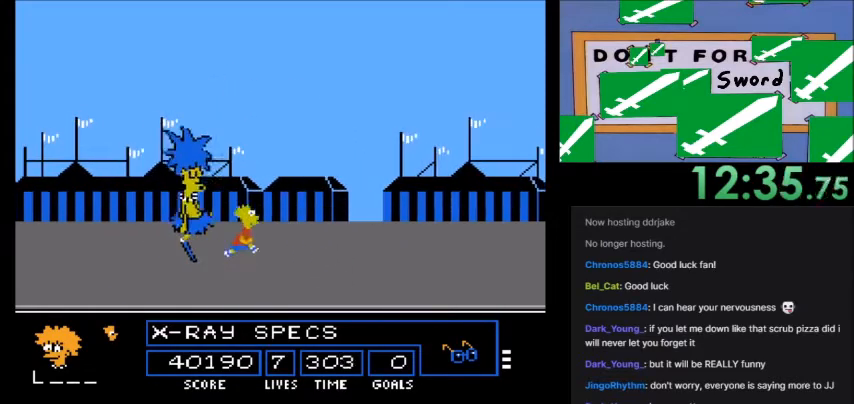
{"buttons": ["A", "B", "DPAD_RIGHT"], "events": []}
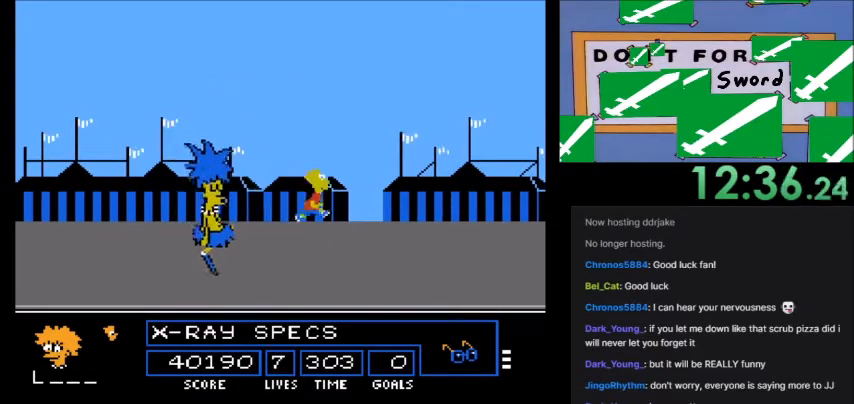
{"buttons": ["A", "B", "DPAD_RIGHT"], "events": []}
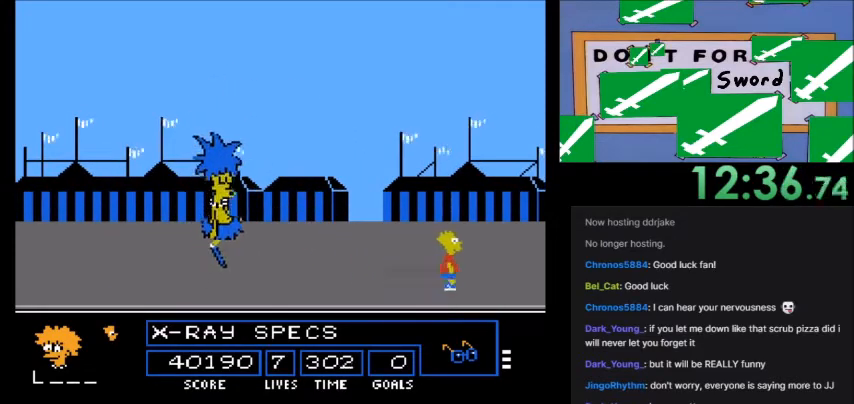
{"buttons": [], "events": [[33, "A", "up"], [33, "B", "up"], [33, "DPAD_RIGHT", "up"]]}
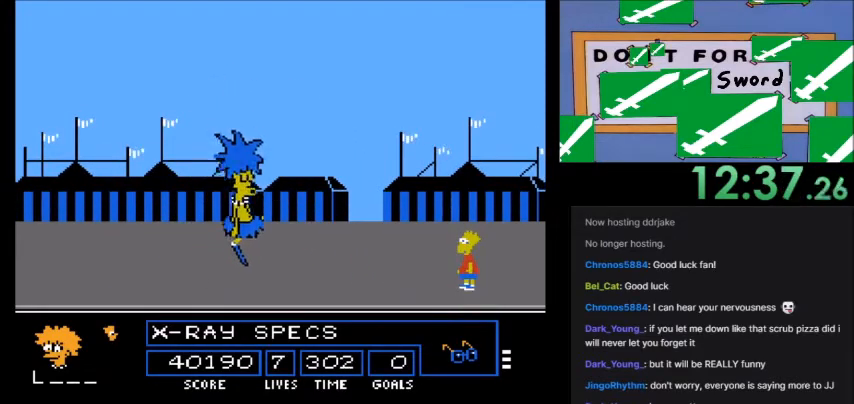
{"buttons": [], "events": []}
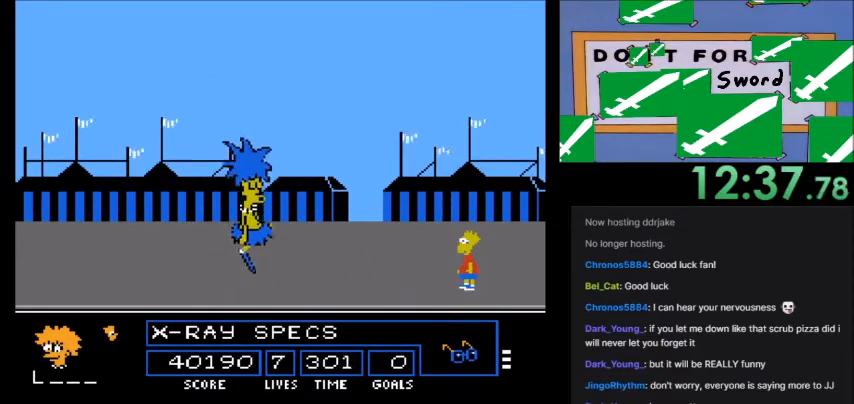
{"buttons": [], "events": []}
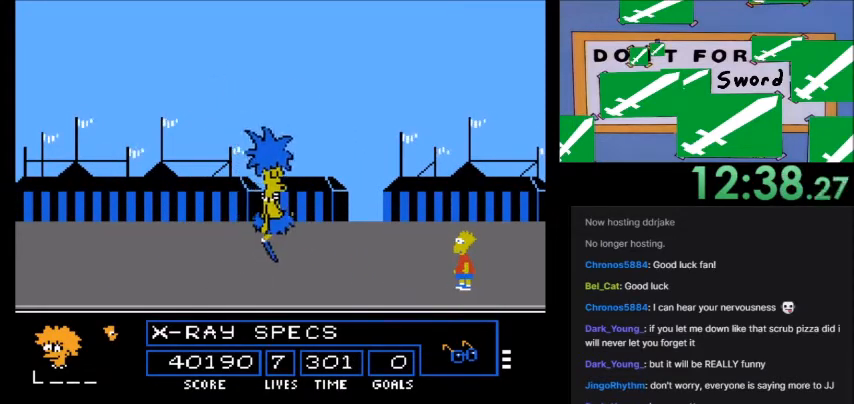
{"buttons": [], "events": []}
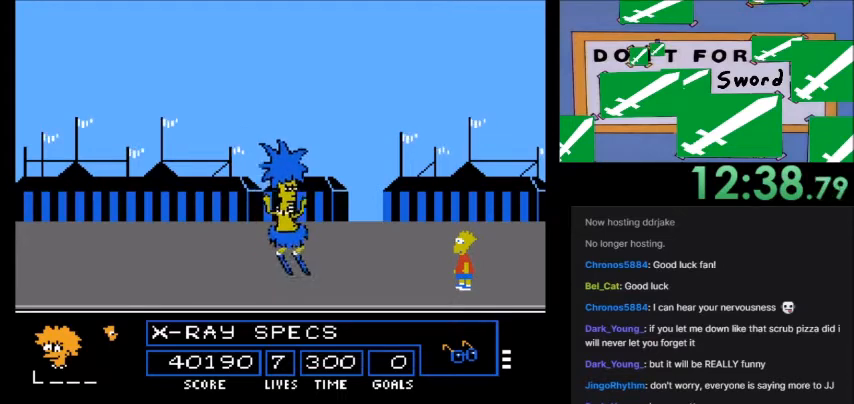
{"buttons": ["A"], "events": [[200, "A", "down"]]}
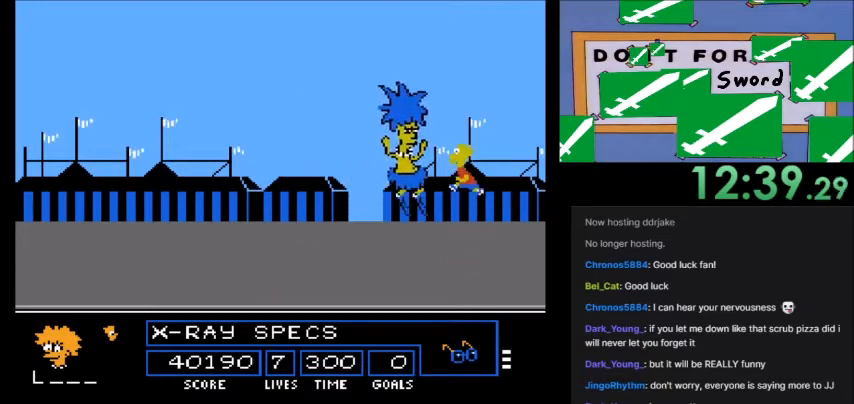
{"buttons": ["DPAD_LEFT"], "events": [[301, "A", "up"], [501, "DPAD_LEFT", "down"]]}
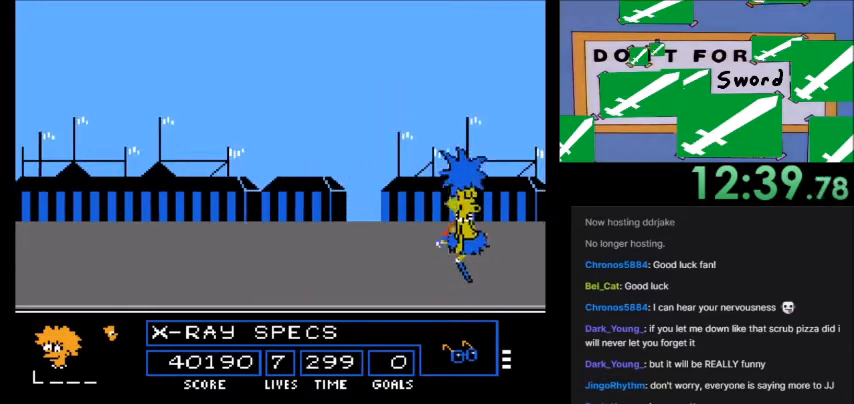
{"buttons": ["DPAD_LEFT"], "events": []}
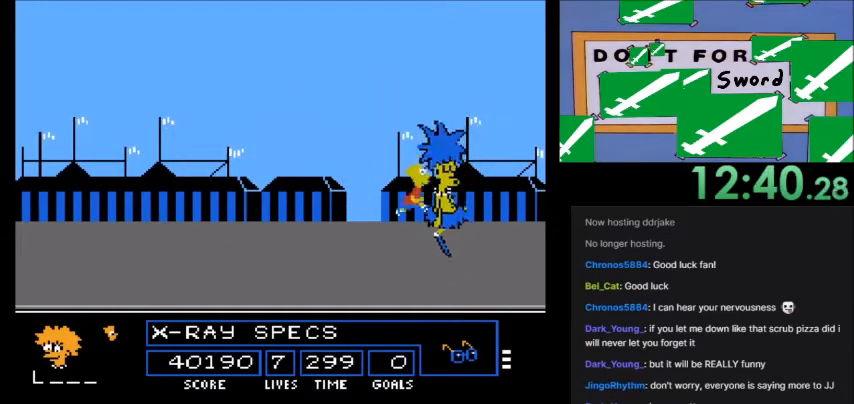
{"buttons": ["DPAD_LEFT"], "events": []}
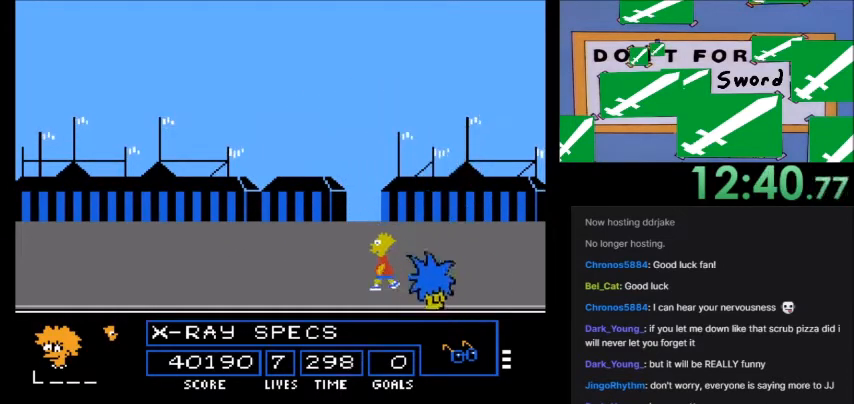
{"buttons": [], "events": [[133, "DPAD_LEFT", "up"]]}